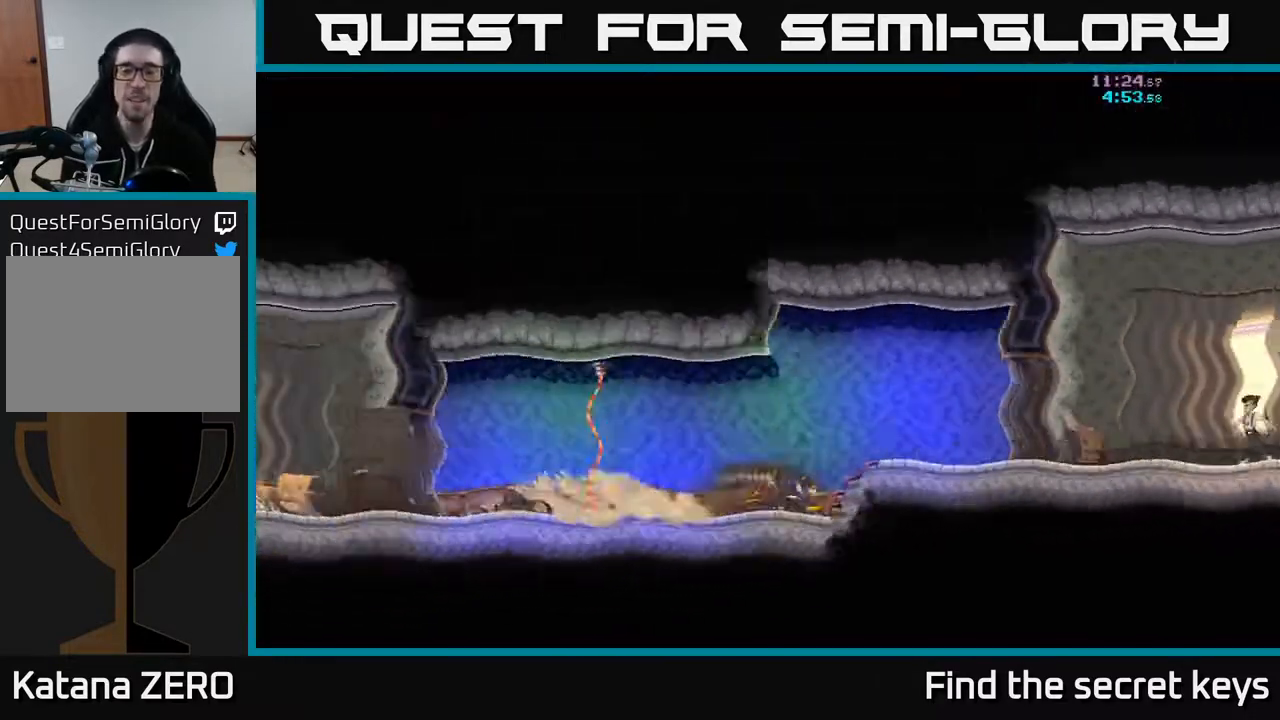
Gameplay with a controller (Xbox layout); each line is a JSON object with the inputs held at the frame after it. "events" lists button and stick changes between this image and that frame as [ms after this image, input, new state], when the widget could be followed in between.
{"buttons": [], "left_stick": "center", "right_stick": "center", "events": []}
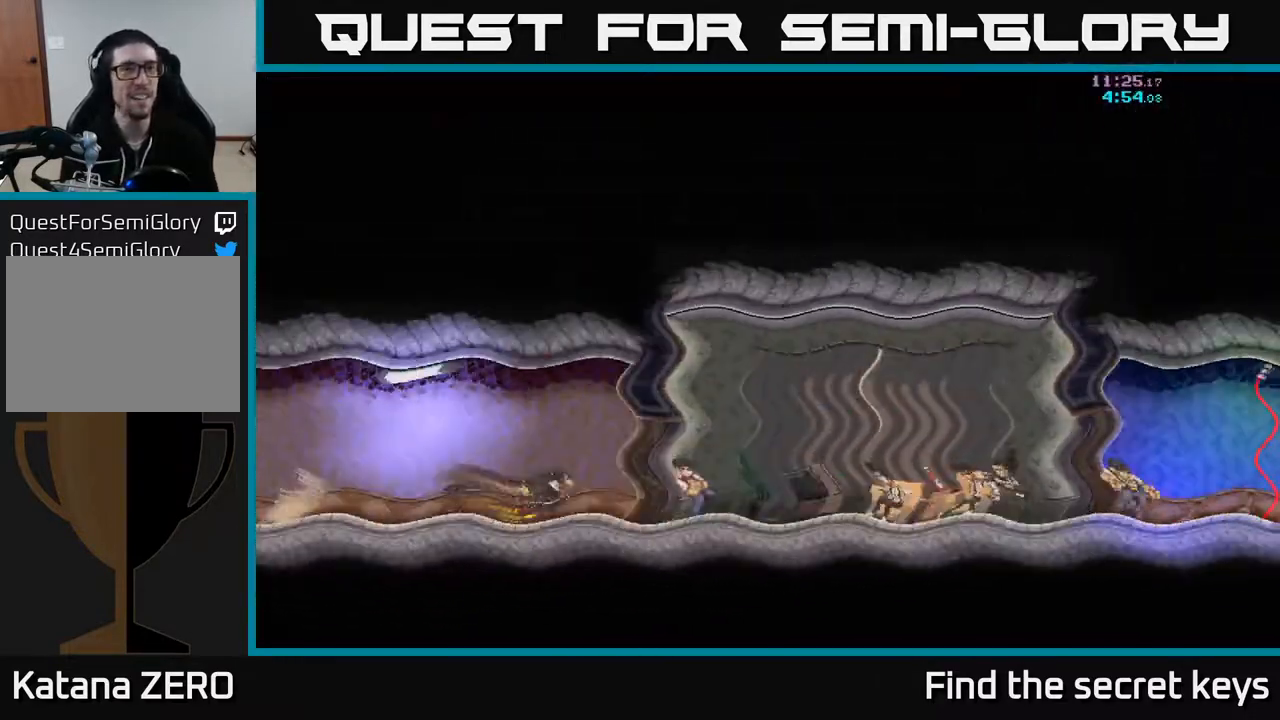
{"buttons": [], "left_stick": "center", "right_stick": "center", "events": []}
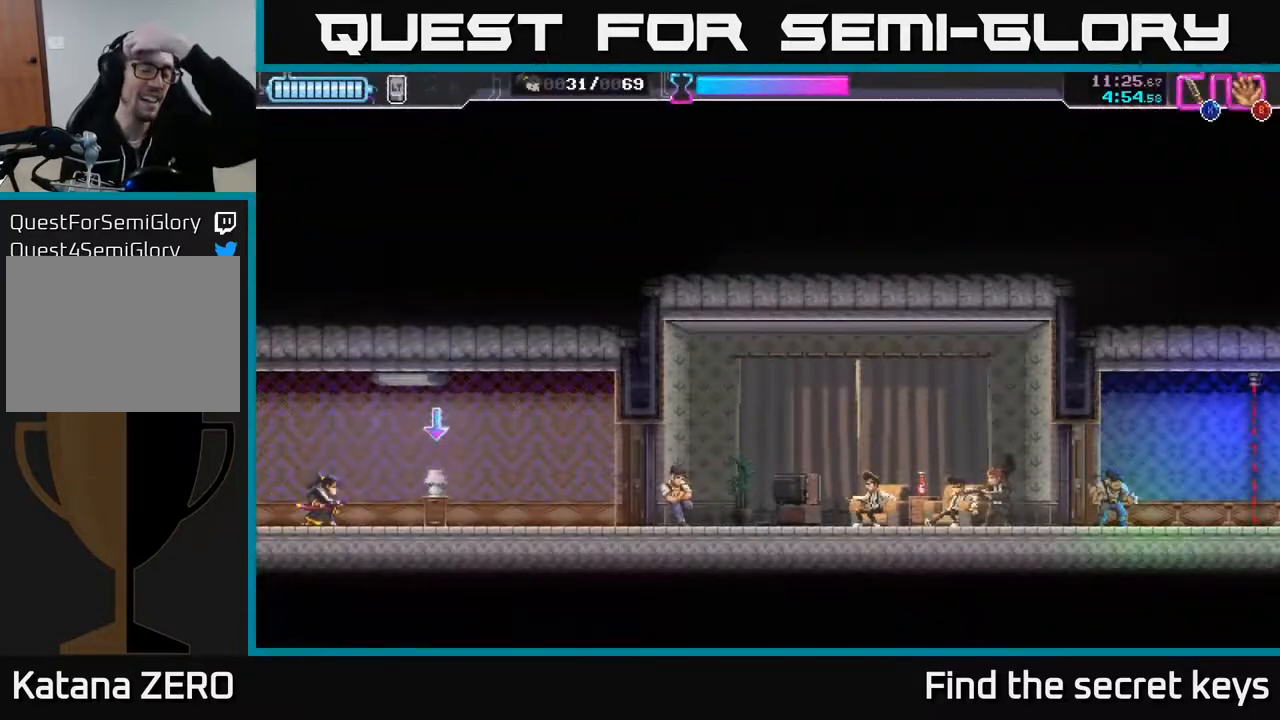
{"buttons": [], "left_stick": "center", "right_stick": "center", "events": []}
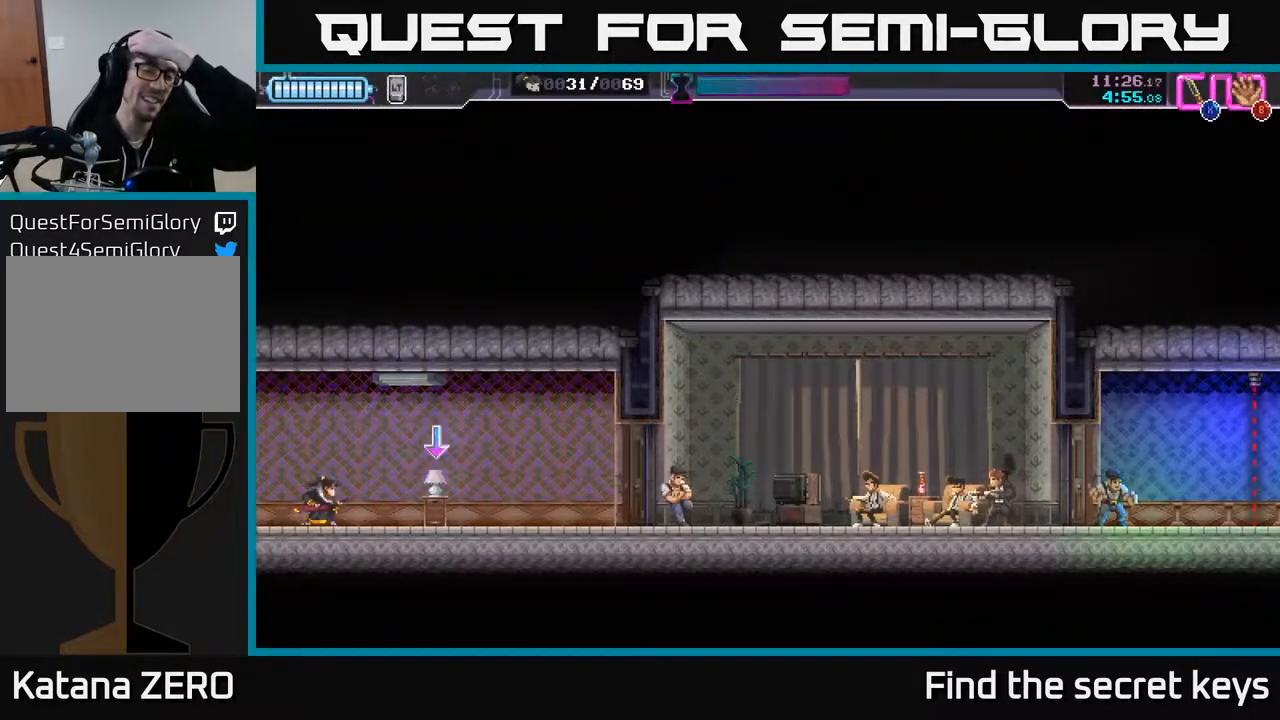
{"buttons": [], "left_stick": "center", "right_stick": "center", "events": []}
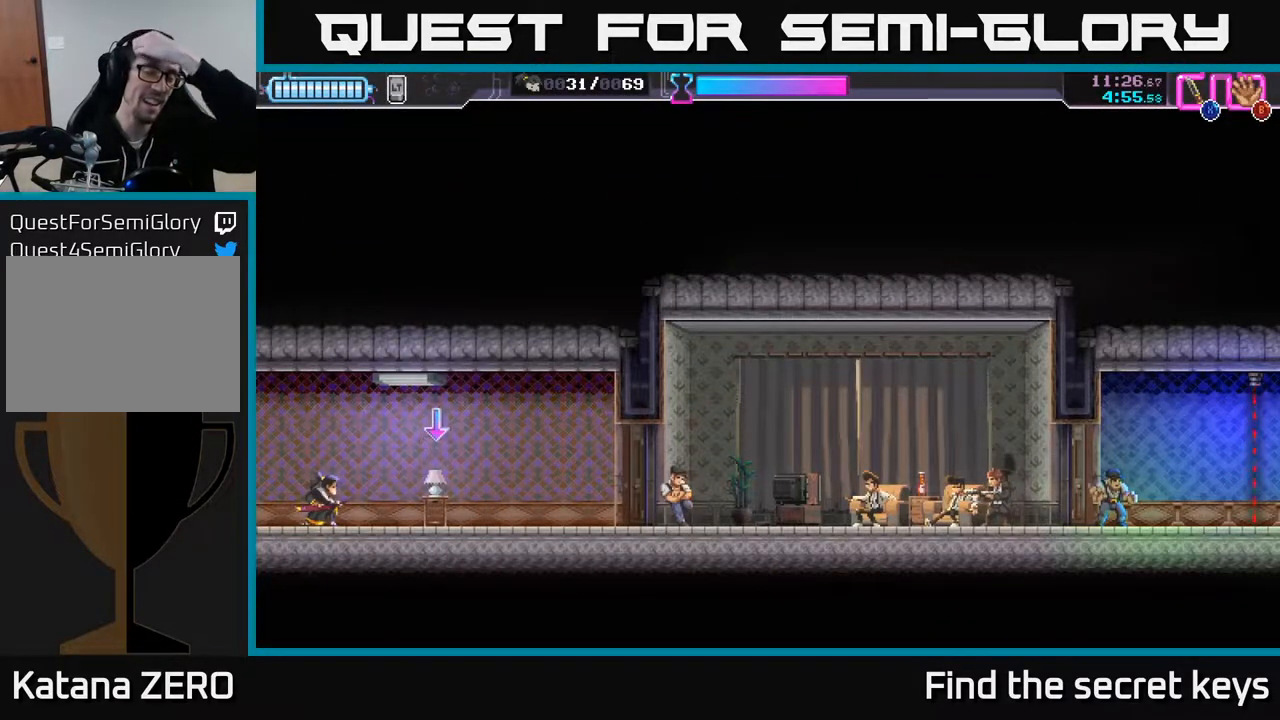
{"buttons": [], "left_stick": "center", "right_stick": "center", "events": []}
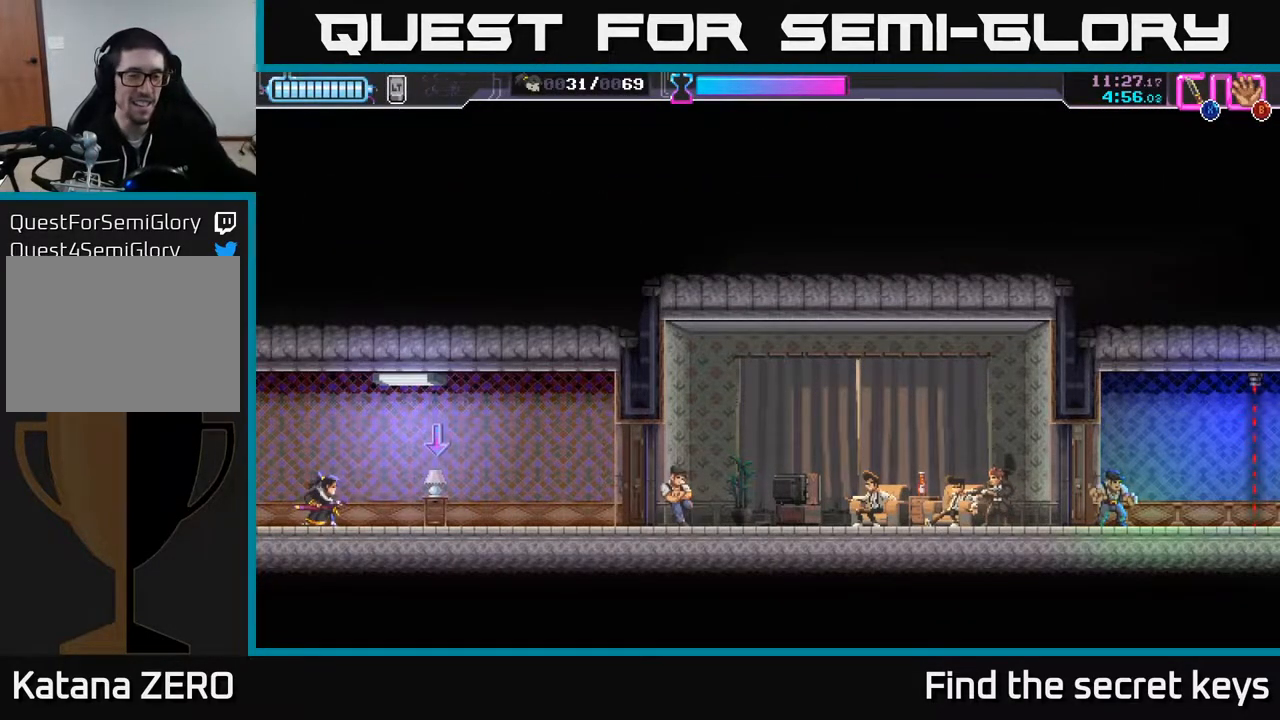
{"buttons": [], "left_stick": "right", "right_stick": "center", "events": [[317, "left_stick", "right"]]}
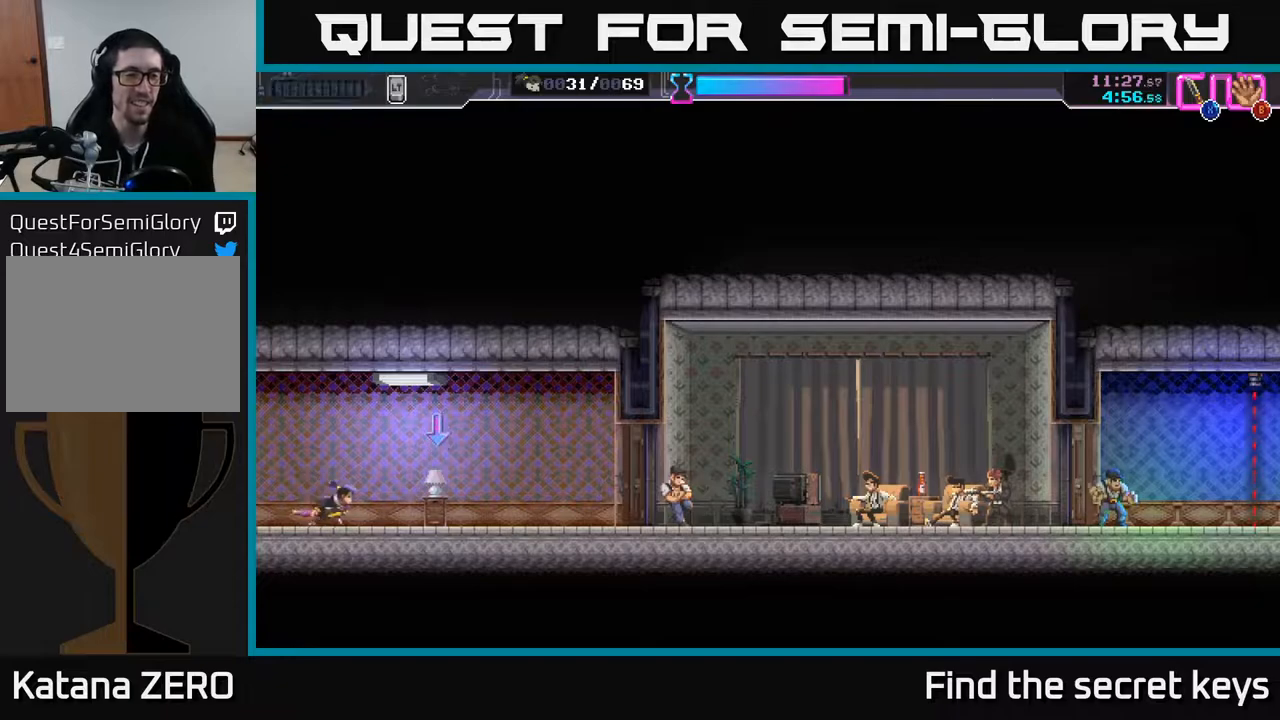
{"buttons": [], "left_stick": "right", "right_stick": "center", "events": [[200, "B", "down"], [250, "B", "up"]]}
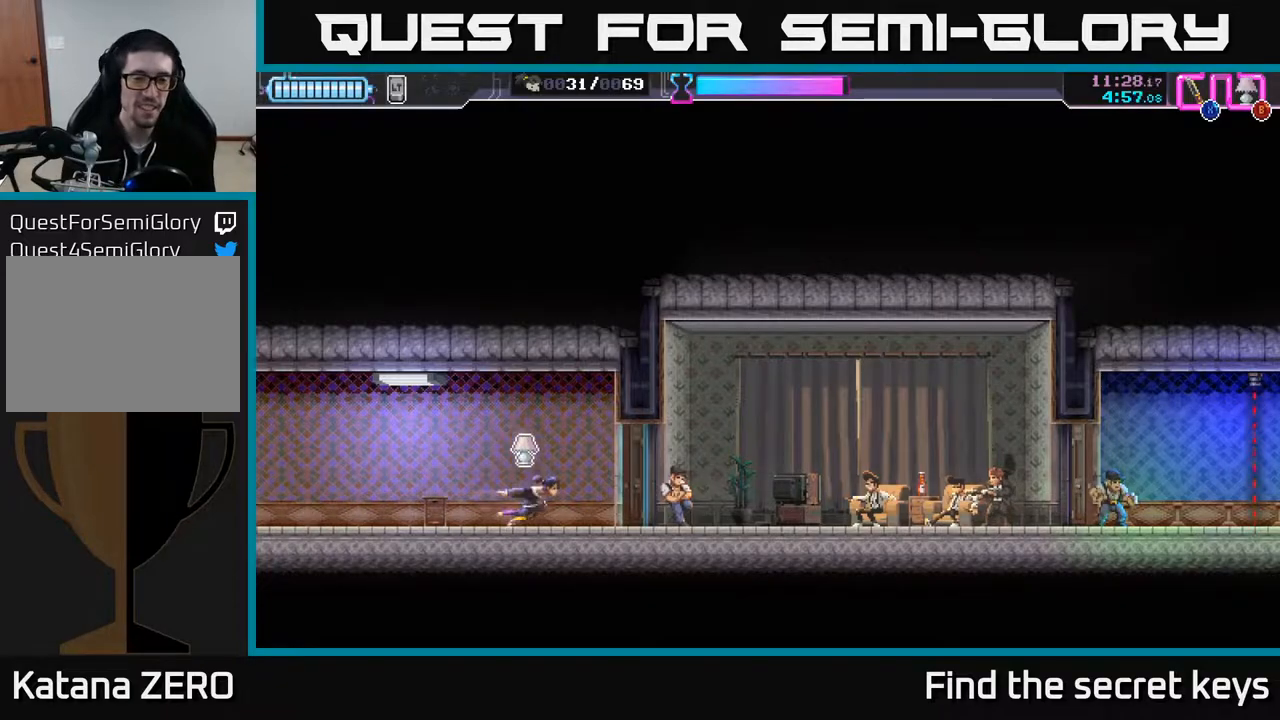
{"buttons": ["B"], "left_stick": "right", "right_stick": "center", "events": [[200, "X", "down"], [317, "X", "up"], [433, "B", "down"]]}
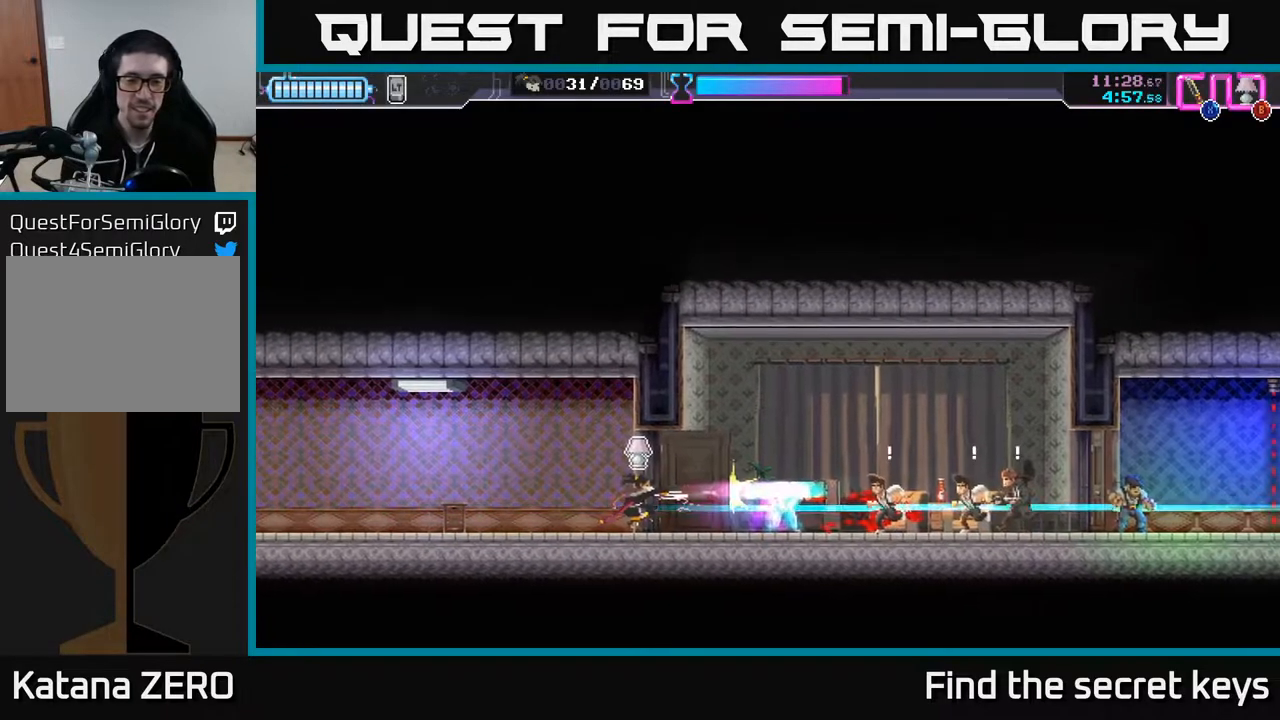
{"buttons": [], "left_stick": "right", "right_stick": "center", "events": [[17, "B", "up"]]}
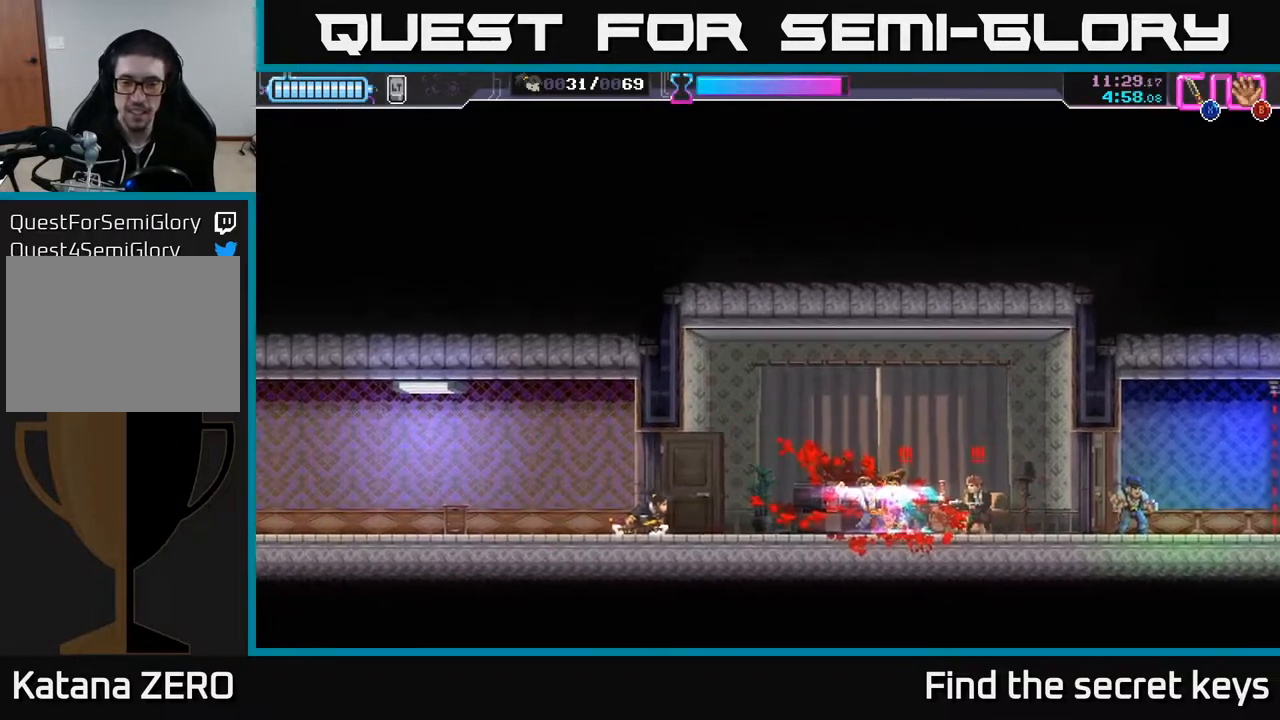
{"buttons": [], "left_stick": "right", "right_stick": "center", "events": [[67, "R2", "down"], [350, "R2", "up"], [400, "X", "down"], [500, "X", "up"]]}
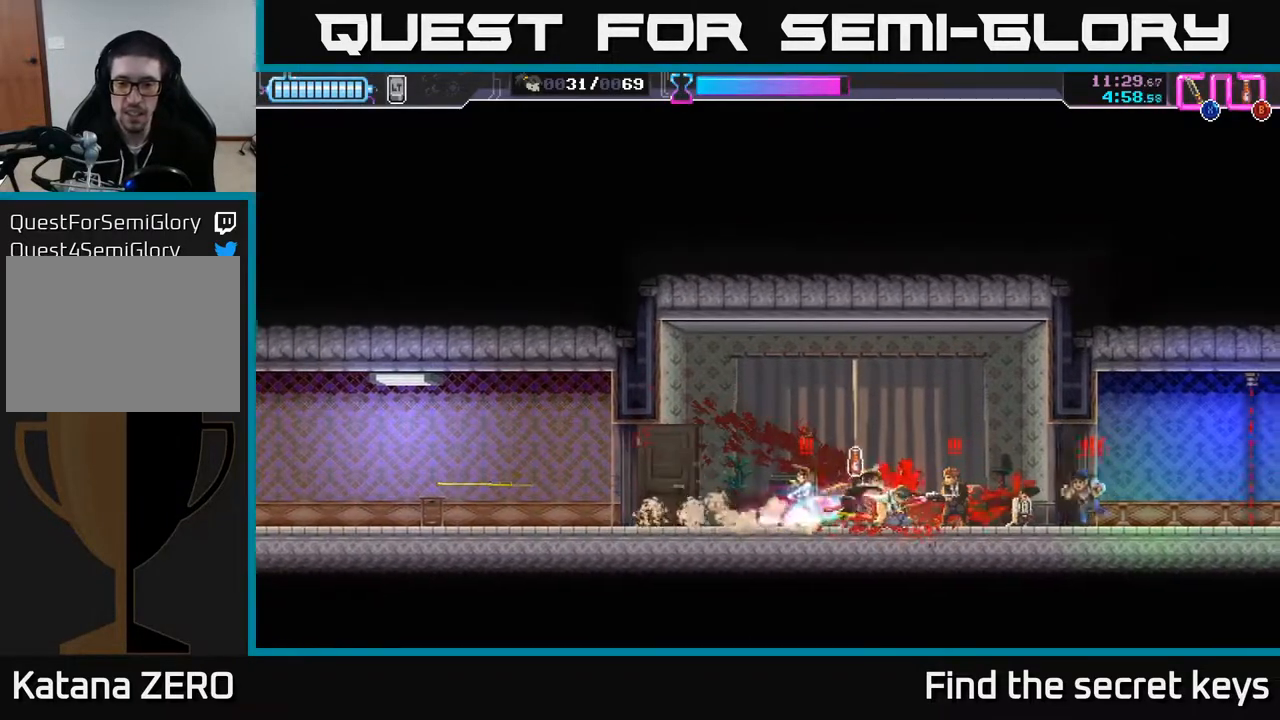
{"buttons": [], "left_stick": "center", "right_stick": "center", "events": [[83, "X", "down"], [150, "X", "up"], [233, "X", "down"], [300, "X", "up"], [383, "X", "down"], [400, "left_stick", "center"], [467, "X", "up"]]}
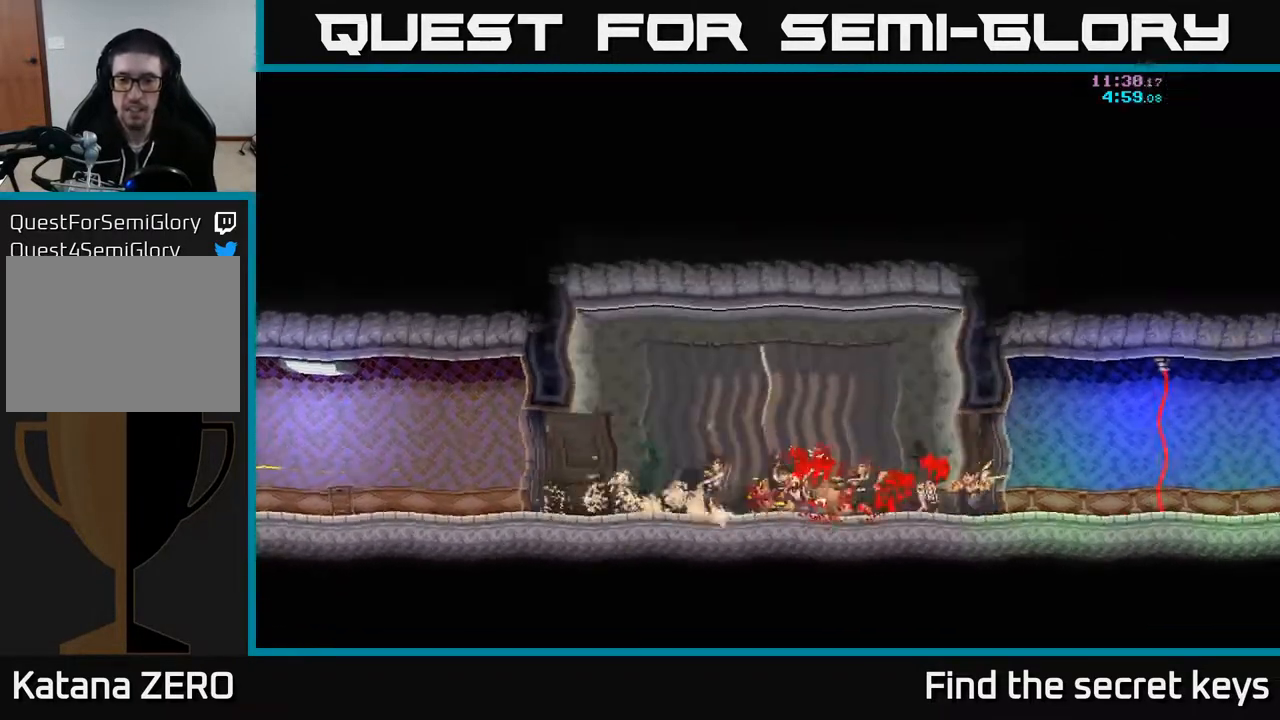
{"buttons": [], "left_stick": "right", "right_stick": "center", "events": [[83, "B", "down"], [200, "B", "up"], [300, "left_stick", "right"]]}
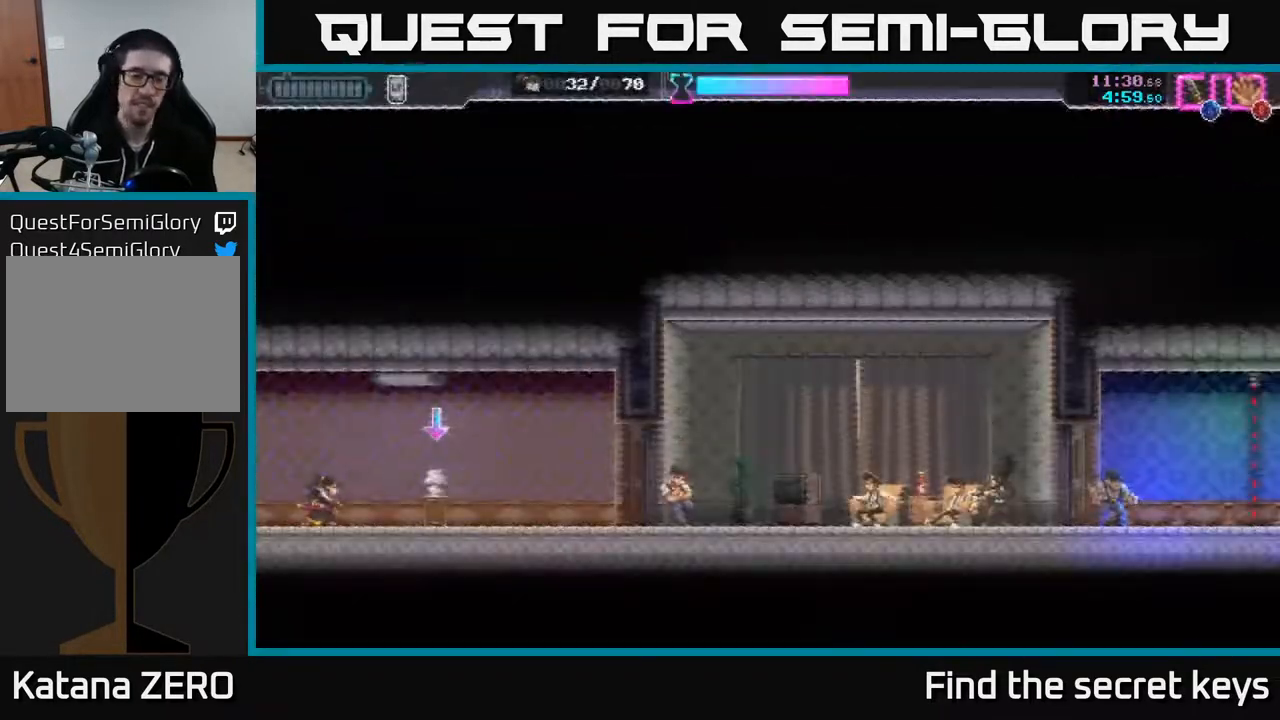
{"buttons": [], "left_stick": "right", "right_stick": "center", "events": [[383, "B", "down"], [450, "B", "up"]]}
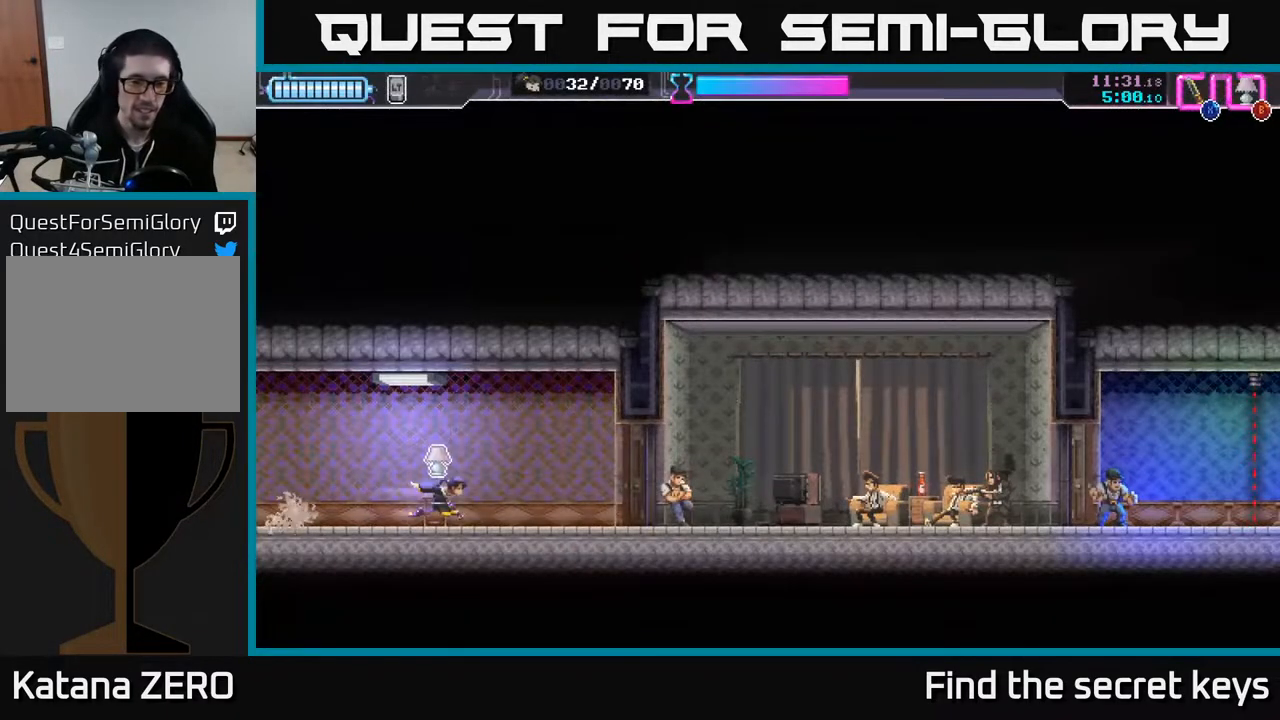
{"buttons": ["R2"], "left_stick": "right", "right_stick": "center", "events": [[400, "R2", "down"]]}
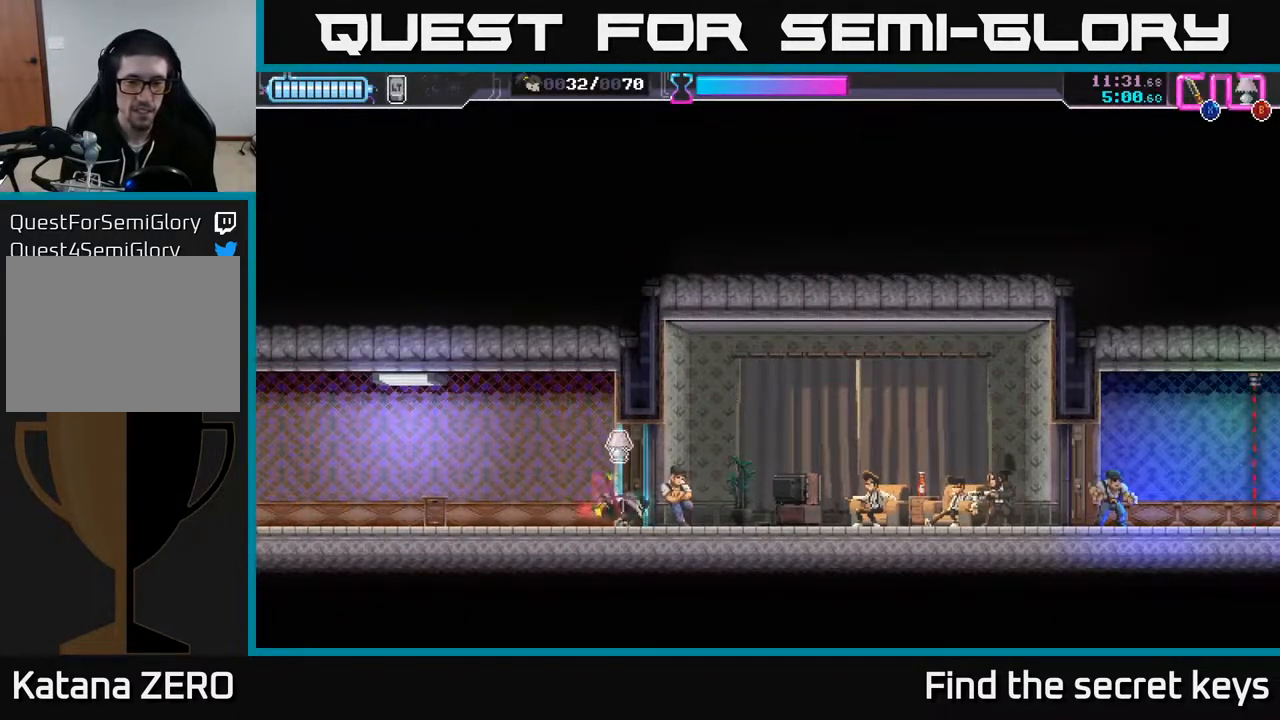
{"buttons": [], "left_stick": "right", "right_stick": "center", "events": [[33, "R2", "up"], [133, "X", "down"], [300, "X", "up"]]}
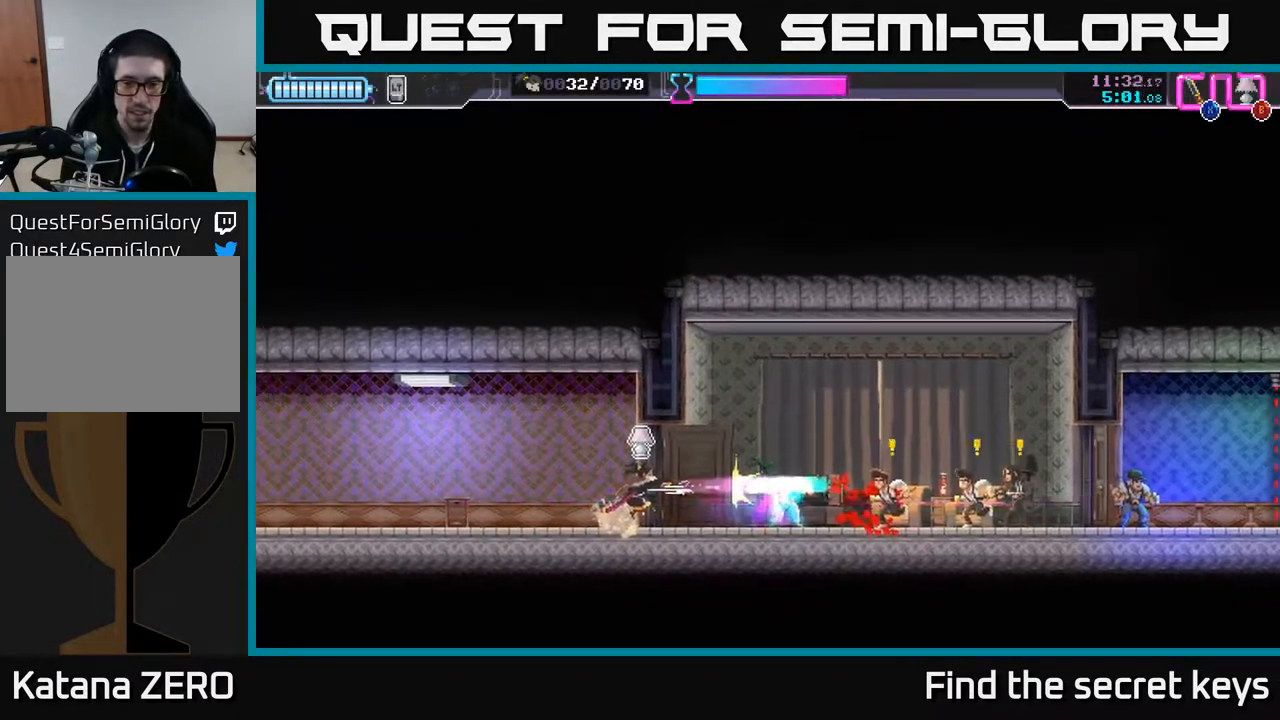
{"buttons": ["R2"], "left_stick": "right", "right_stick": "center", "events": [[167, "R2", "down"]]}
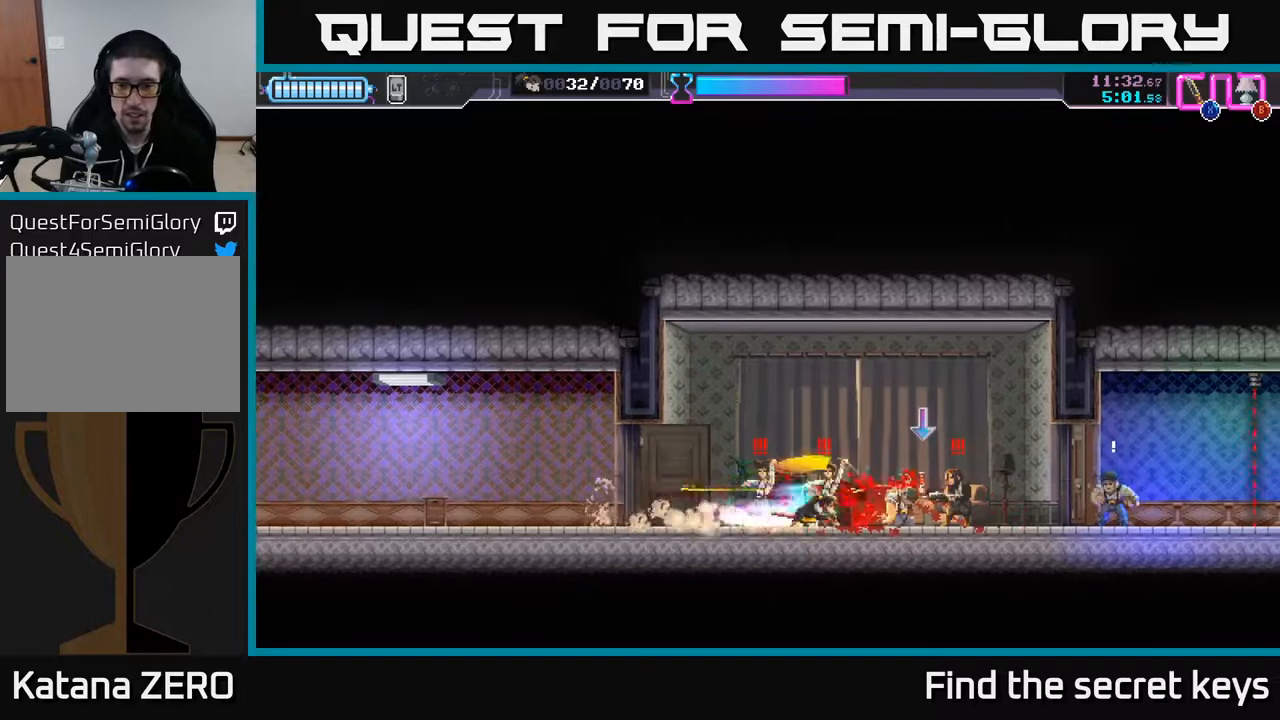
{"buttons": [], "left_stick": "right", "right_stick": "center", "events": [[17, "R2", "up"], [83, "B", "down"], [150, "B", "up"], [367, "X", "down"], [450, "X", "up"]]}
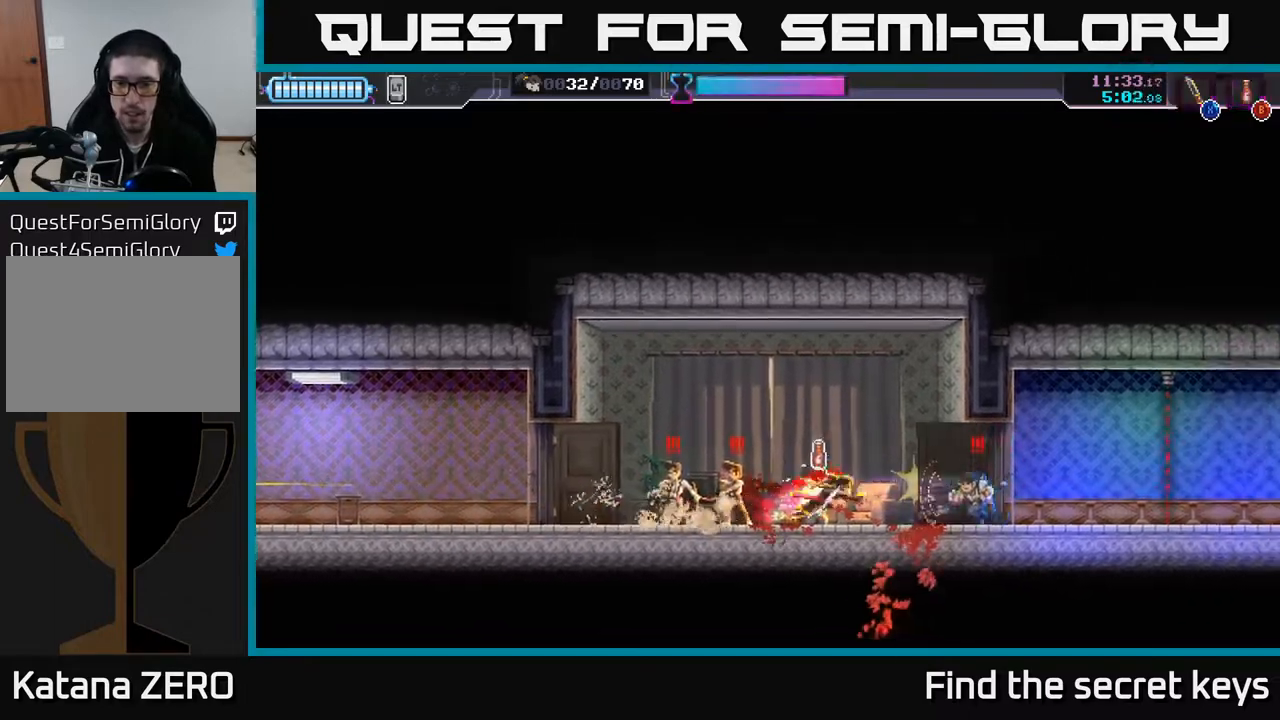
{"buttons": ["B", "R2"], "left_stick": "up-right", "right_stick": "center", "events": [[117, "X", "down"], [200, "X", "up"], [250, "B", "down"], [317, "left_stick", "up-right"], [333, "B", "up"], [483, "R2", "down"], [500, "B", "down"]]}
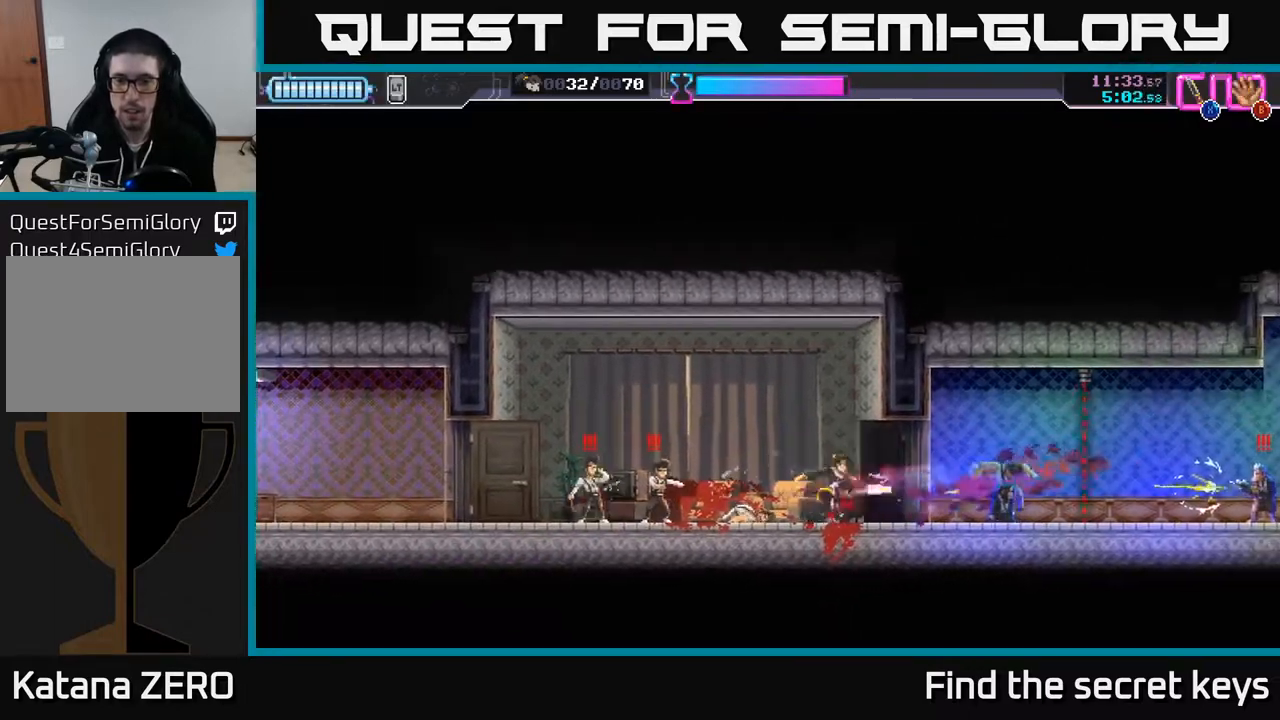
{"buttons": [], "left_stick": "left", "right_stick": "center", "events": [[33, "R2", "up"], [100, "B", "up"], [133, "B", "down"], [133, "left_stick", "left"], [183, "B", "up"], [233, "R2", "down"], [317, "R2", "up"], [383, "R2", "down"], [483, "R2", "up"]]}
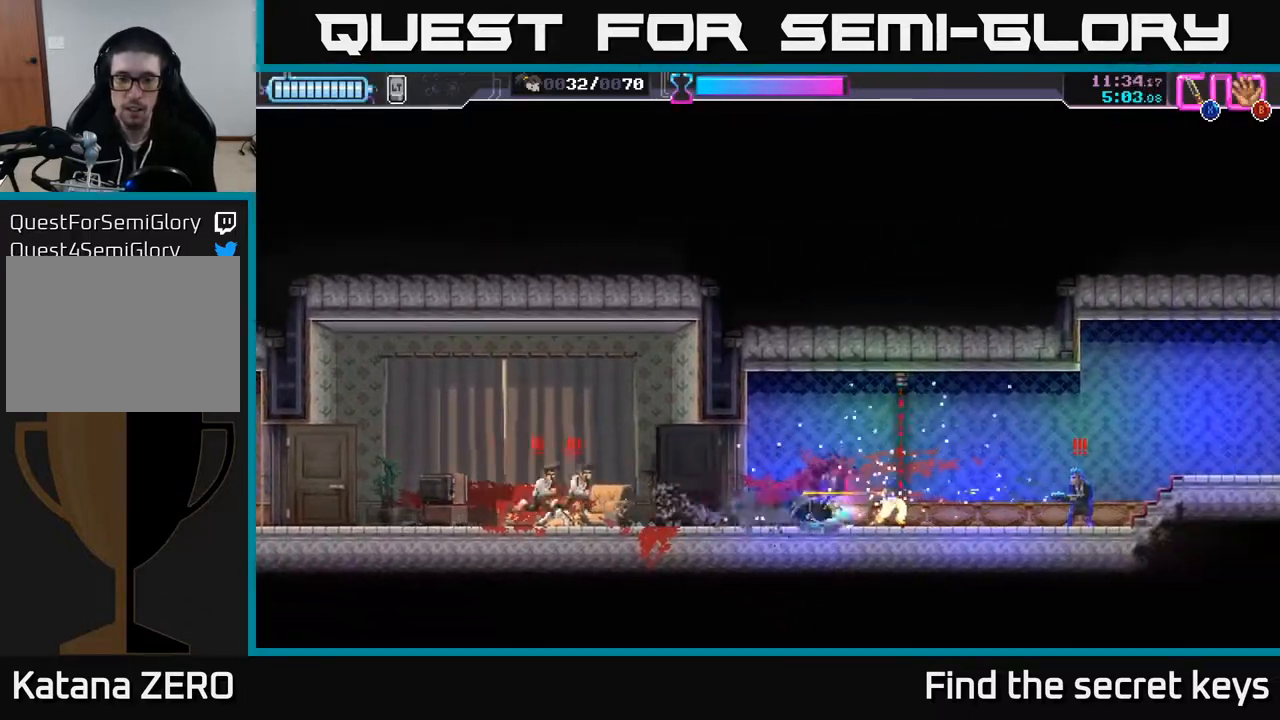
{"buttons": [], "left_stick": "left", "right_stick": "center", "events": [[100, "X", "down"], [183, "X", "up"], [250, "X", "down"], [350, "X", "up"], [400, "X", "down"], [483, "X", "up"]]}
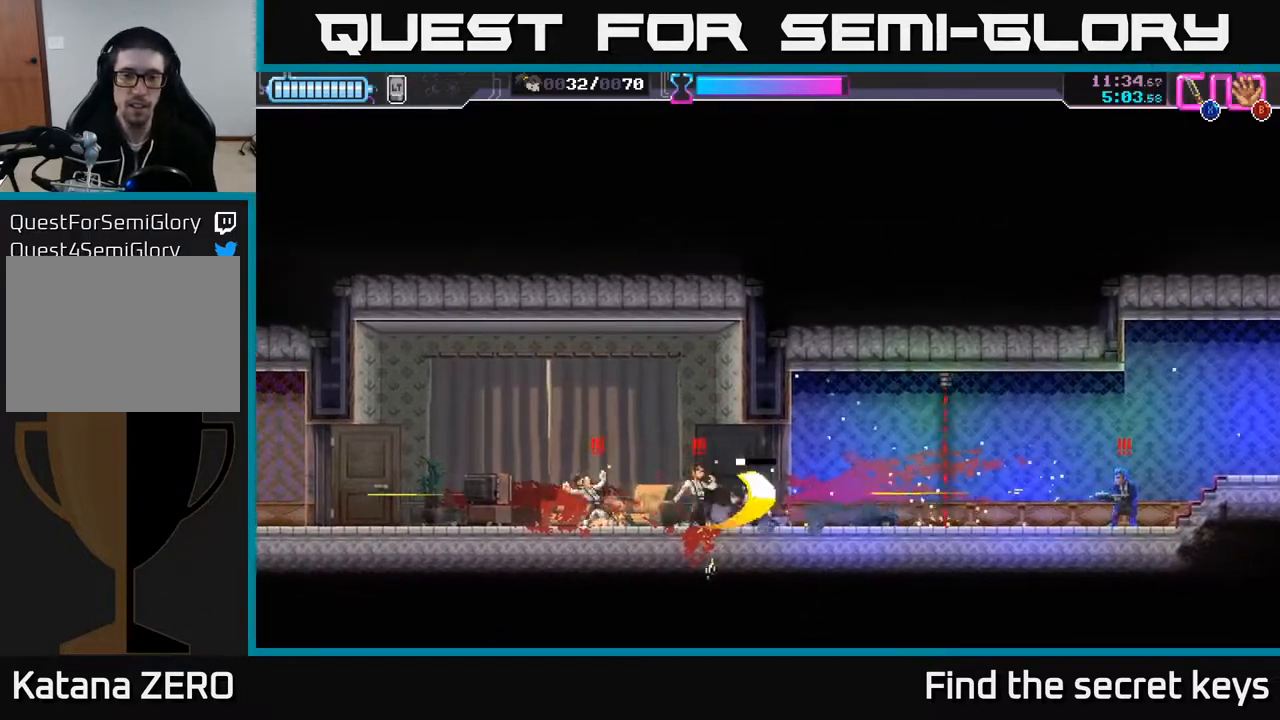
{"buttons": [], "left_stick": "left", "right_stick": "center", "events": [[33, "X", "down"], [133, "A", "down"], [133, "X", "up"], [183, "X", "down"], [217, "R2", "down"], [267, "X", "up"], [300, "A", "up"], [300, "R2", "up"], [317, "R2", "down"], [350, "X", "down"], [417, "R2", "up"], [433, "A", "down"], [450, "A", "up"], [450, "X", "up"]]}
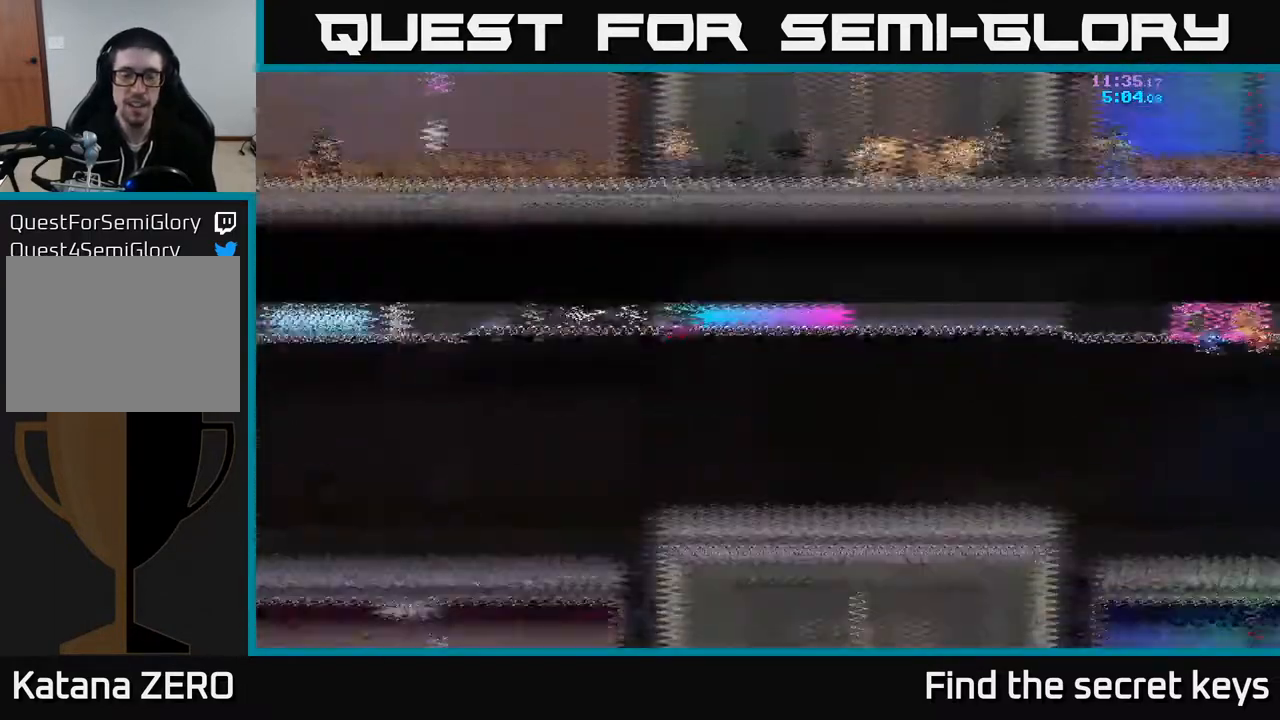
{"buttons": [], "left_stick": "right", "right_stick": "center", "events": [[33, "left_stick", "center"], [217, "A", "down"], [283, "A", "up"], [317, "left_stick", "right"]]}
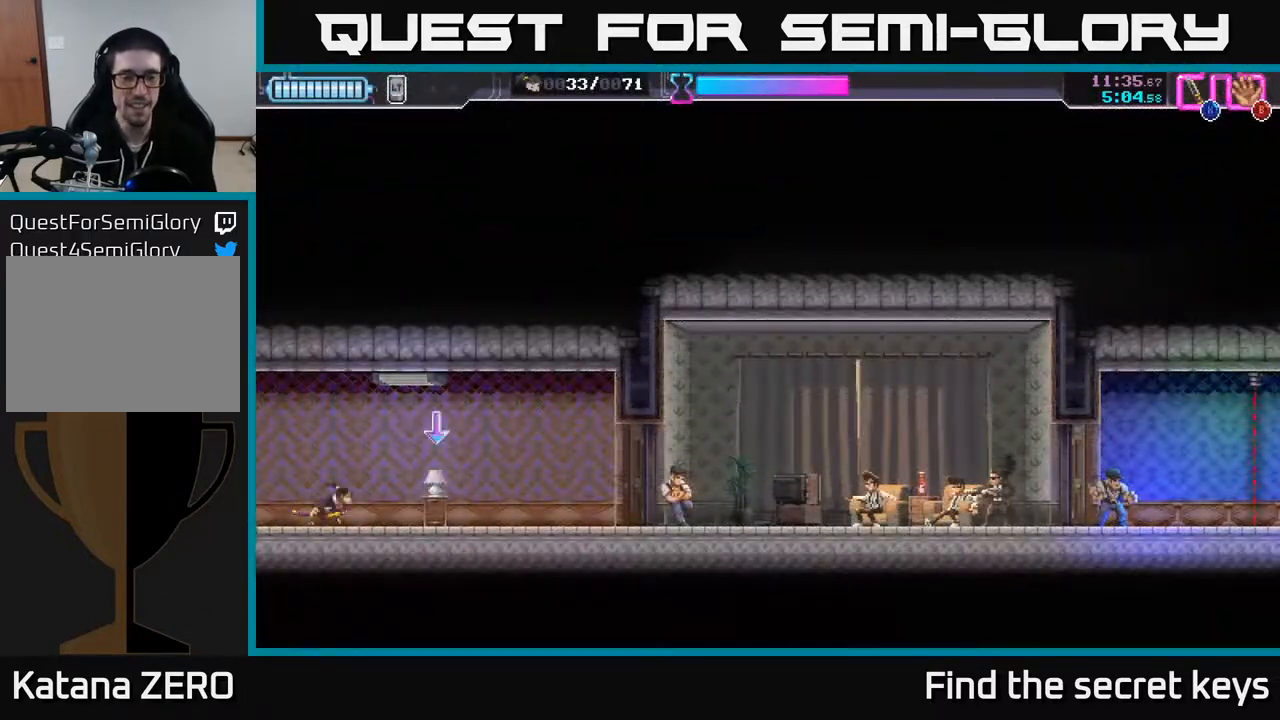
{"buttons": [], "left_stick": "right", "right_stick": "center", "events": [[83, "B", "down"], [183, "B", "up"]]}
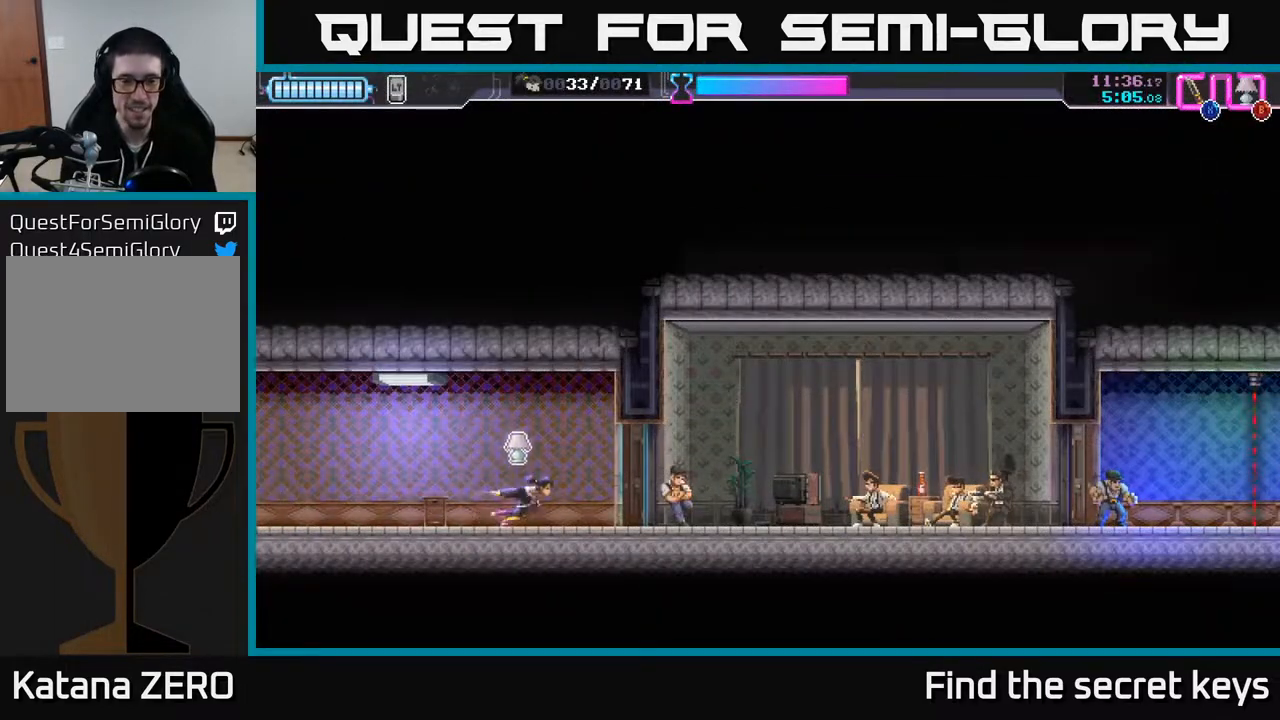
{"buttons": [], "left_stick": "right", "right_stick": "center", "events": [[300, "X", "down"], [400, "X", "up"]]}
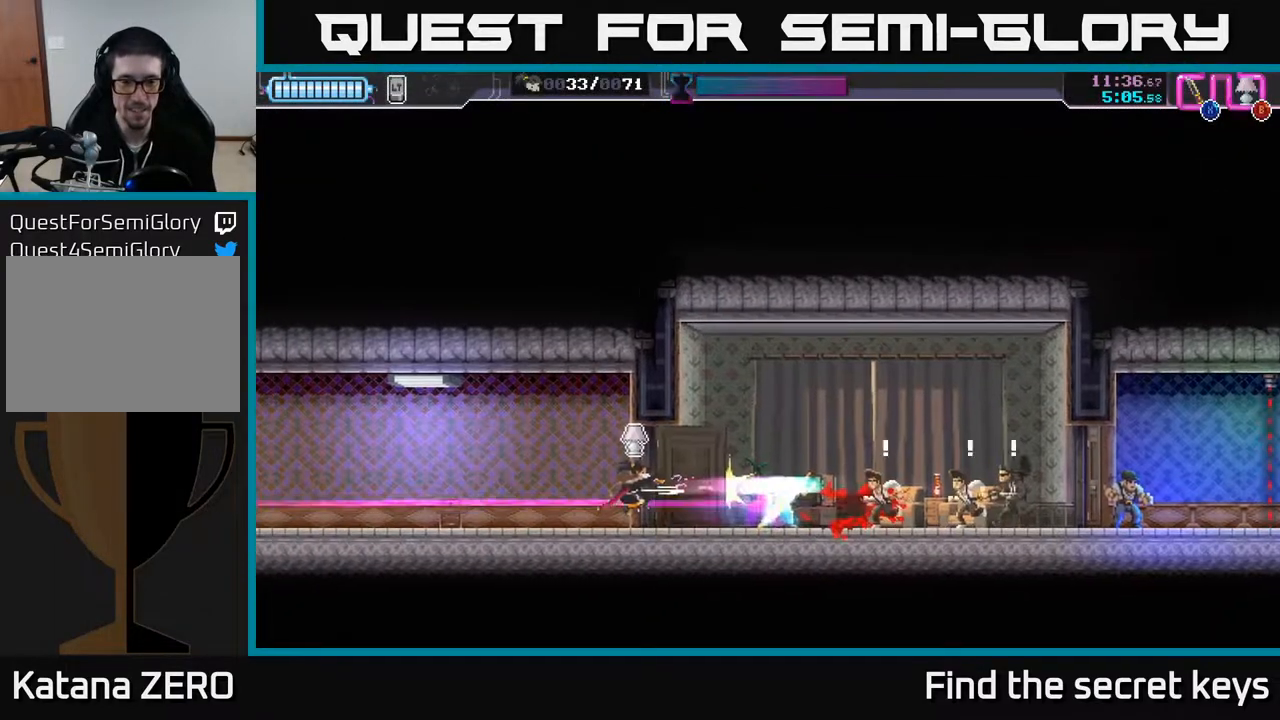
{"buttons": [], "left_stick": "right", "right_stick": "center", "events": []}
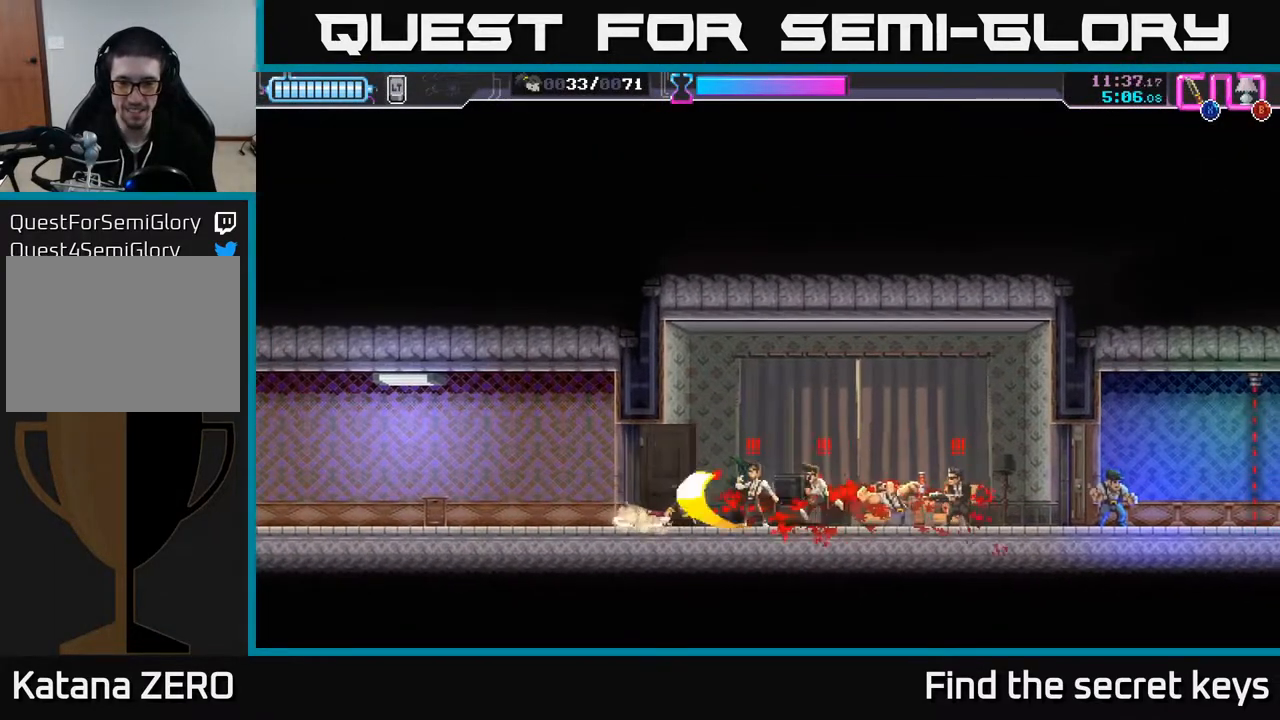
{"buttons": ["A"], "left_stick": "right", "right_stick": "center", "events": [[17, "R2", "down"], [383, "R2", "up"], [483, "A", "down"]]}
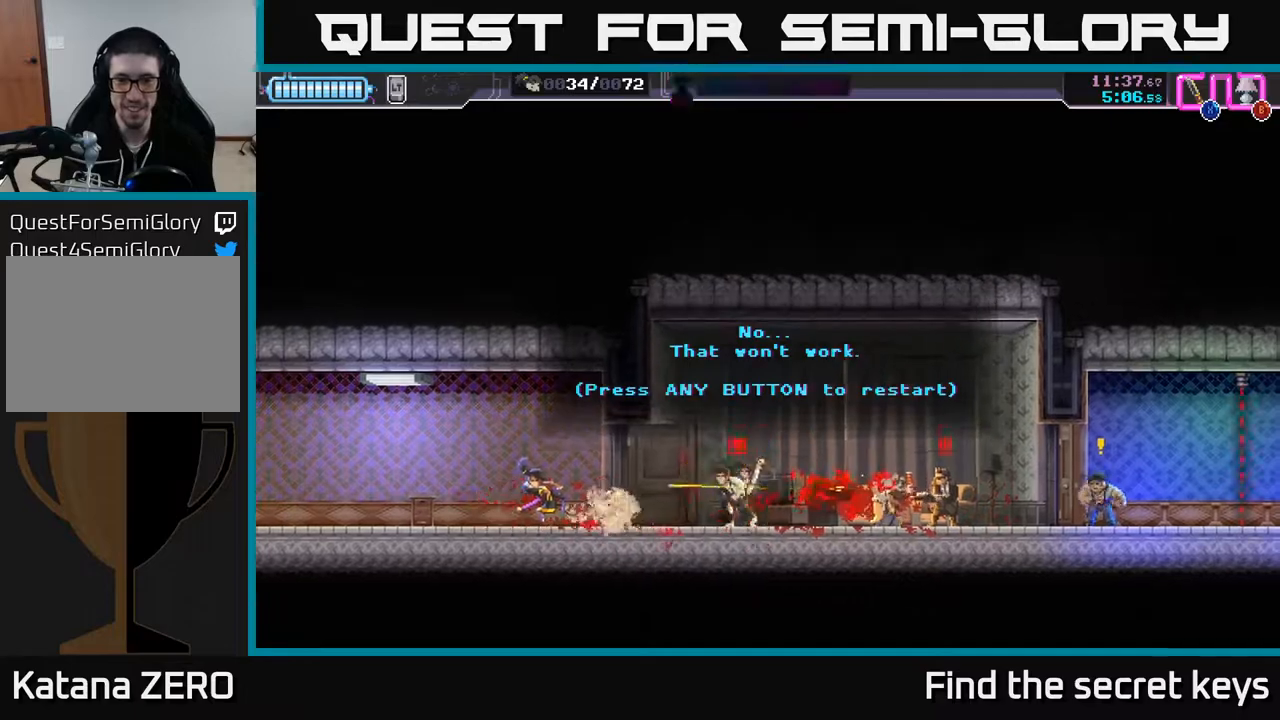
{"buttons": [], "left_stick": "right", "right_stick": "center", "events": [[50, "left_stick", "center"], [100, "A", "up"], [233, "left_stick", "right"]]}
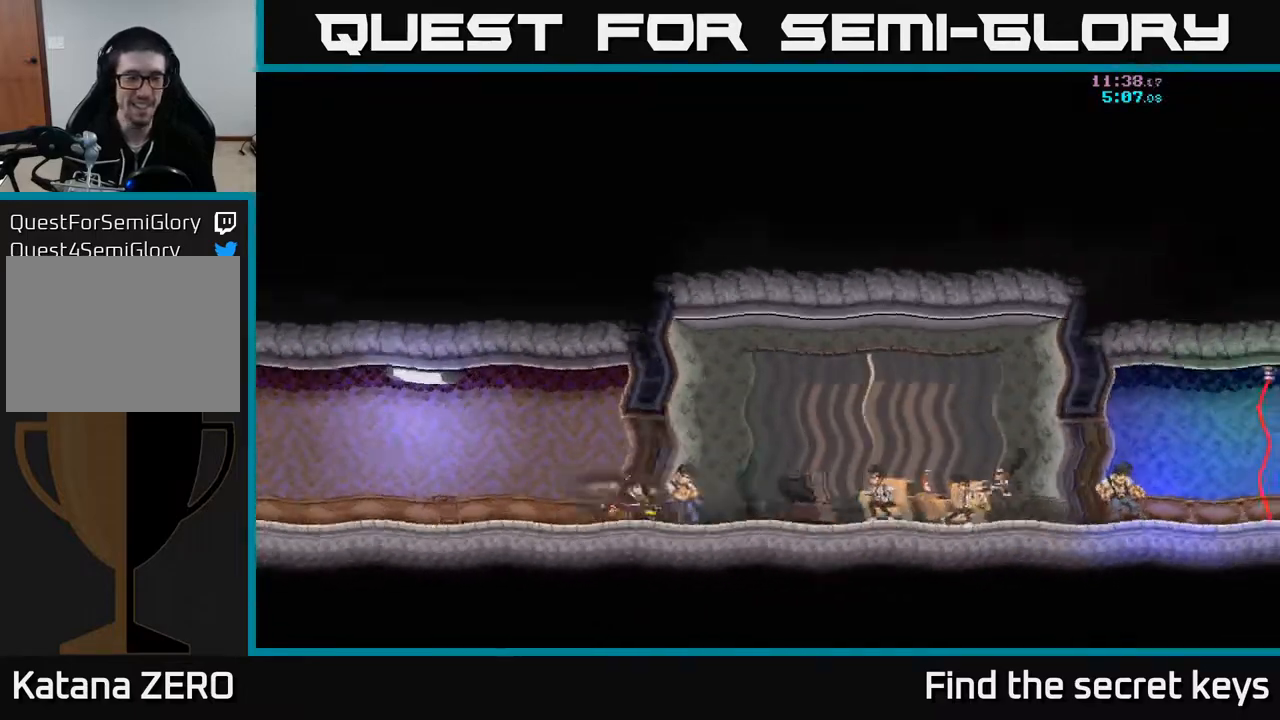
{"buttons": [], "left_stick": "right", "right_stick": "center", "events": []}
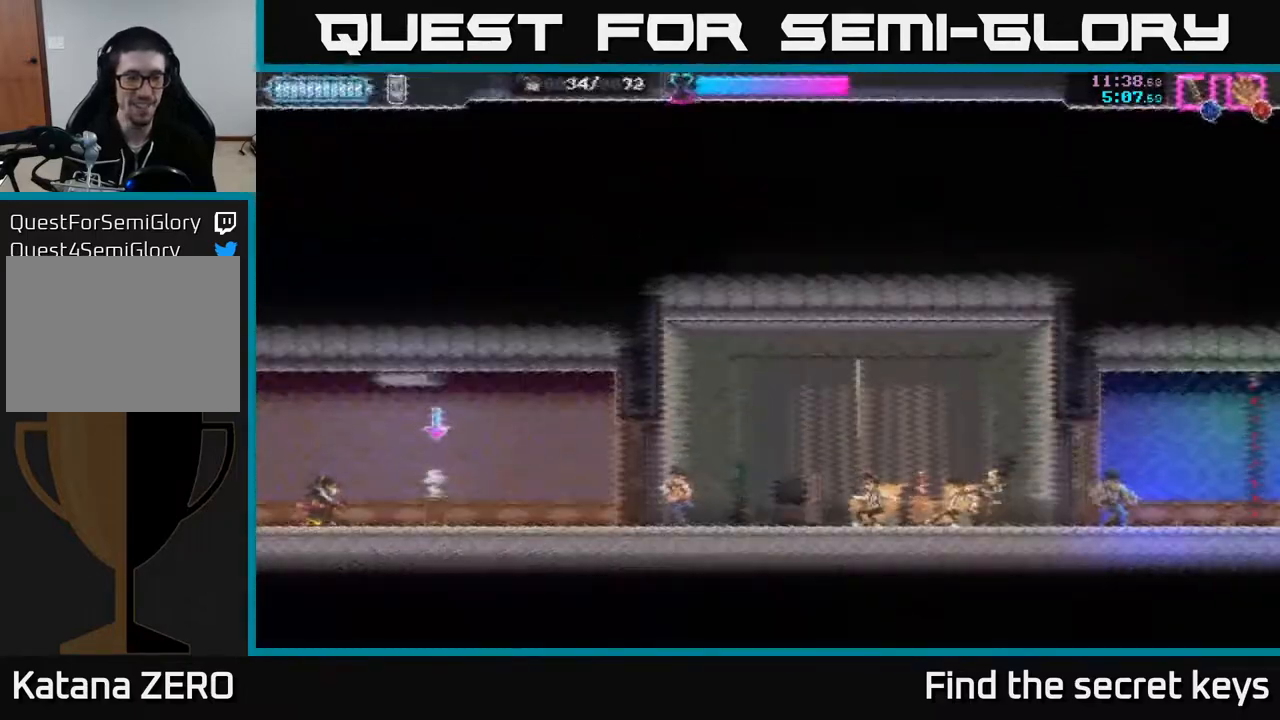
{"buttons": [], "left_stick": "right", "right_stick": "center", "events": [[417, "B", "down"], [500, "B", "up"]]}
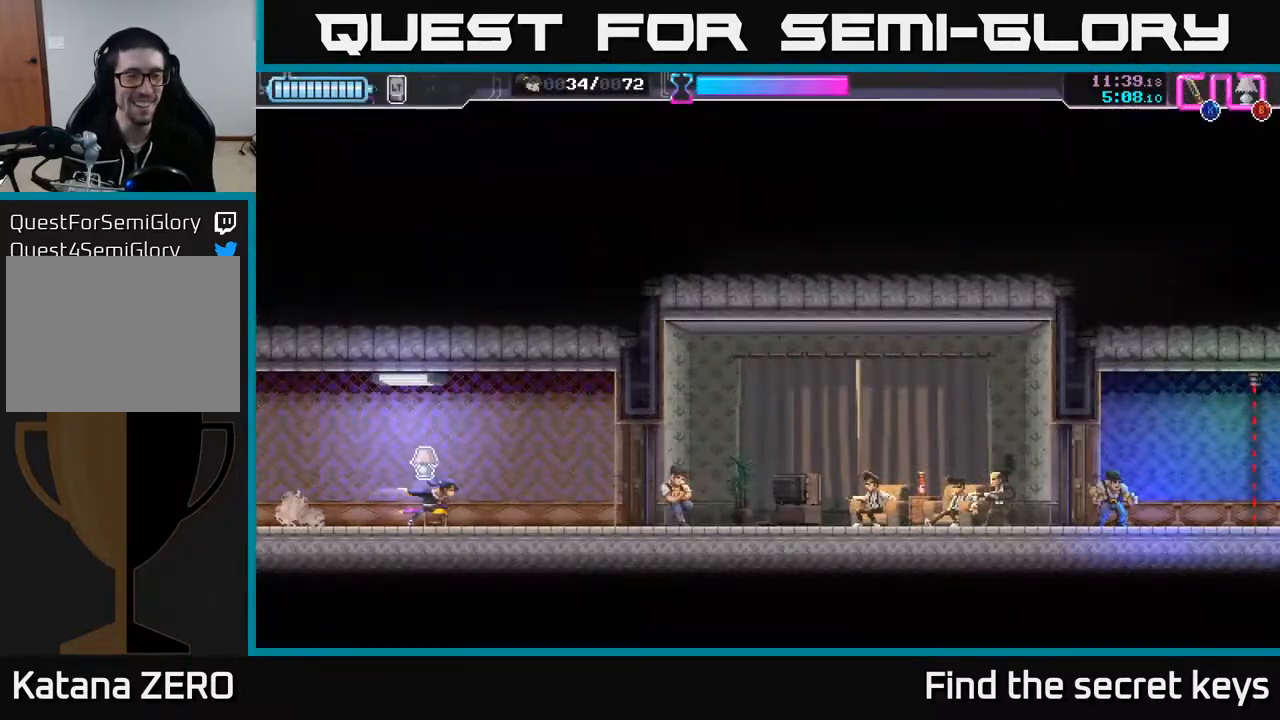
{"buttons": ["X"], "left_stick": "right", "right_stick": "center", "events": [[433, "X", "down"]]}